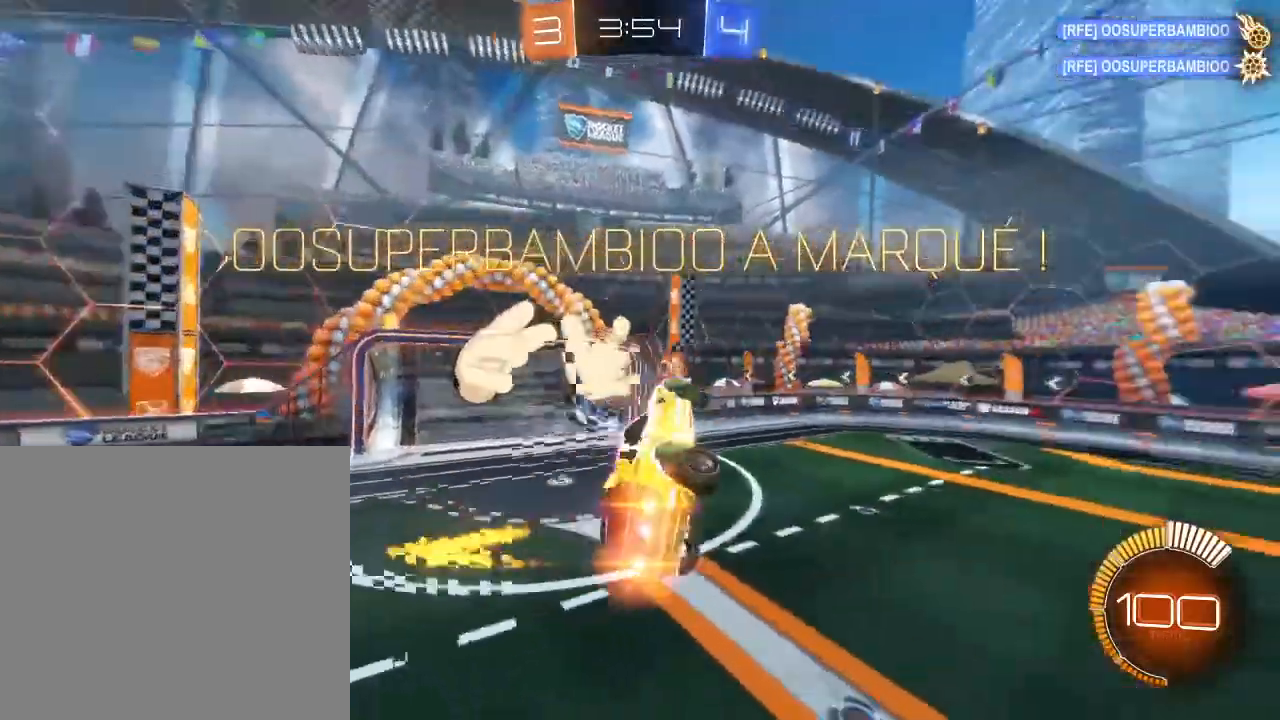
Gameplay with a controller (Xbox layout); each line is a JSON object with the inputs held at the frame after it (dt_ms = milliseconds from this image to that frame). "events" lists button and stick changes between this image and that frame as [ms after this image, input, new state], when the widget could be followed in between.
{"dt_ms": 500, "buttons": ["B", "L2"], "left_stick": "left", "right_stick": "center", "events": [[400, "left_stick", "left"]]}
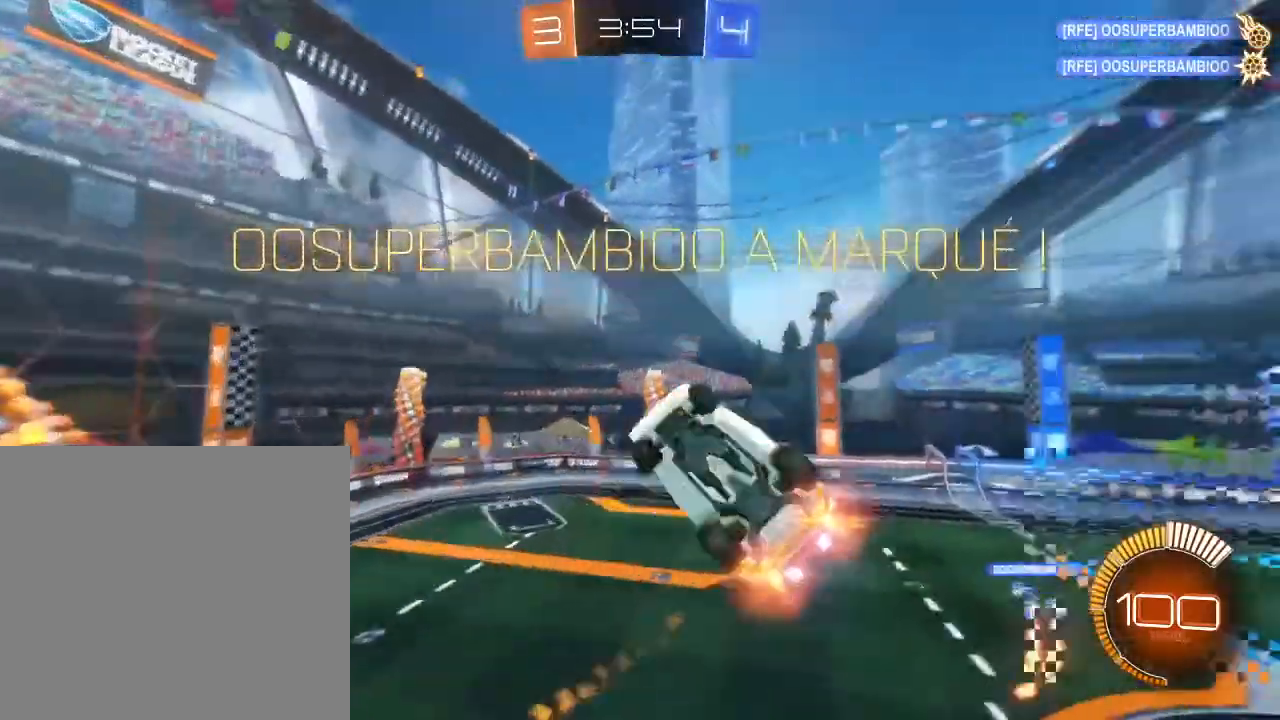
{"dt_ms": 500, "buttons": ["B", "L2"], "left_stick": "down-left", "right_stick": "center", "events": [[433, "left_stick", "down-left"]]}
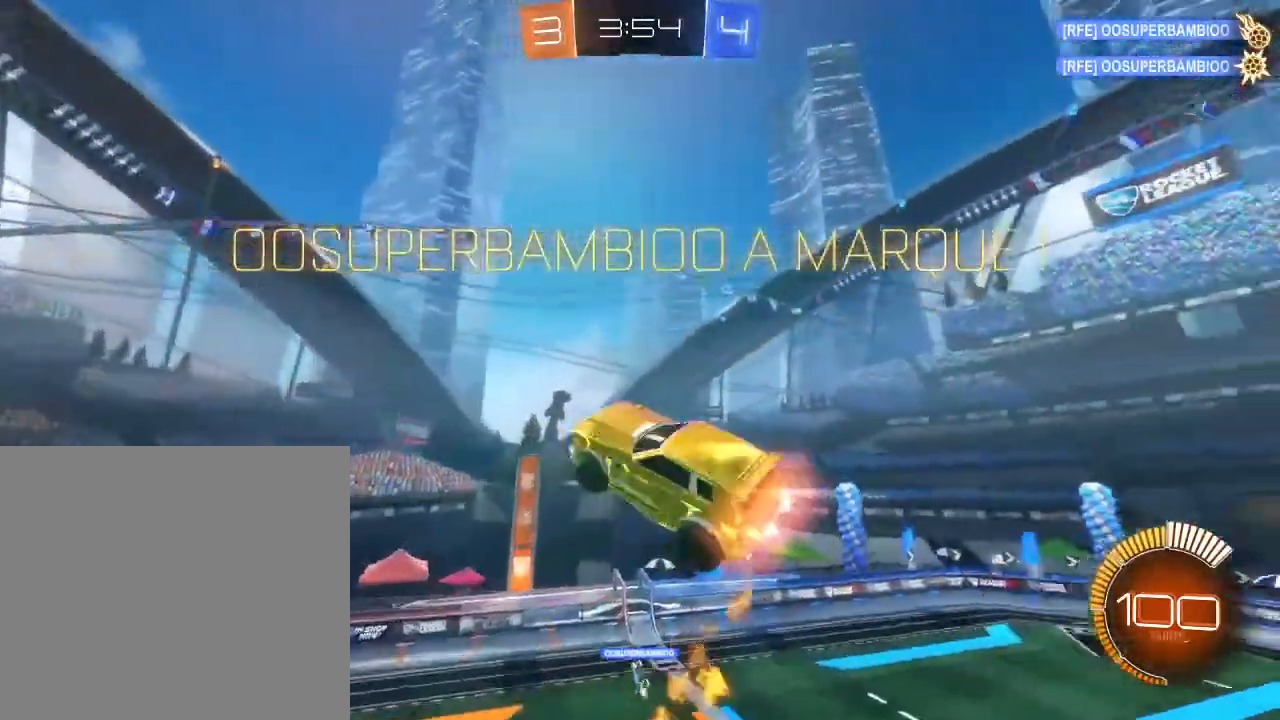
{"dt_ms": 500, "buttons": [], "left_stick": "center", "right_stick": "center", "events": [[67, "B", "up"], [433, "L2", "up"], [433, "left_stick", "center"]]}
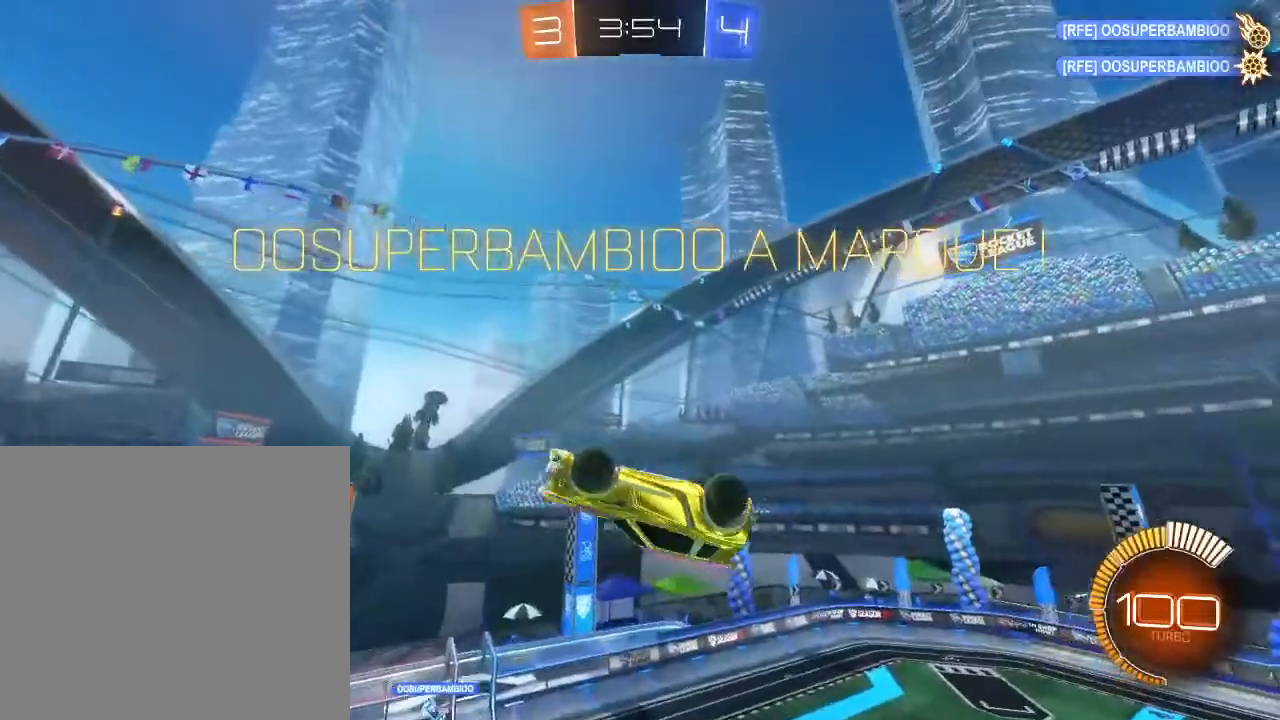
{"dt_ms": 500, "buttons": [], "left_stick": "center", "right_stick": "center", "events": []}
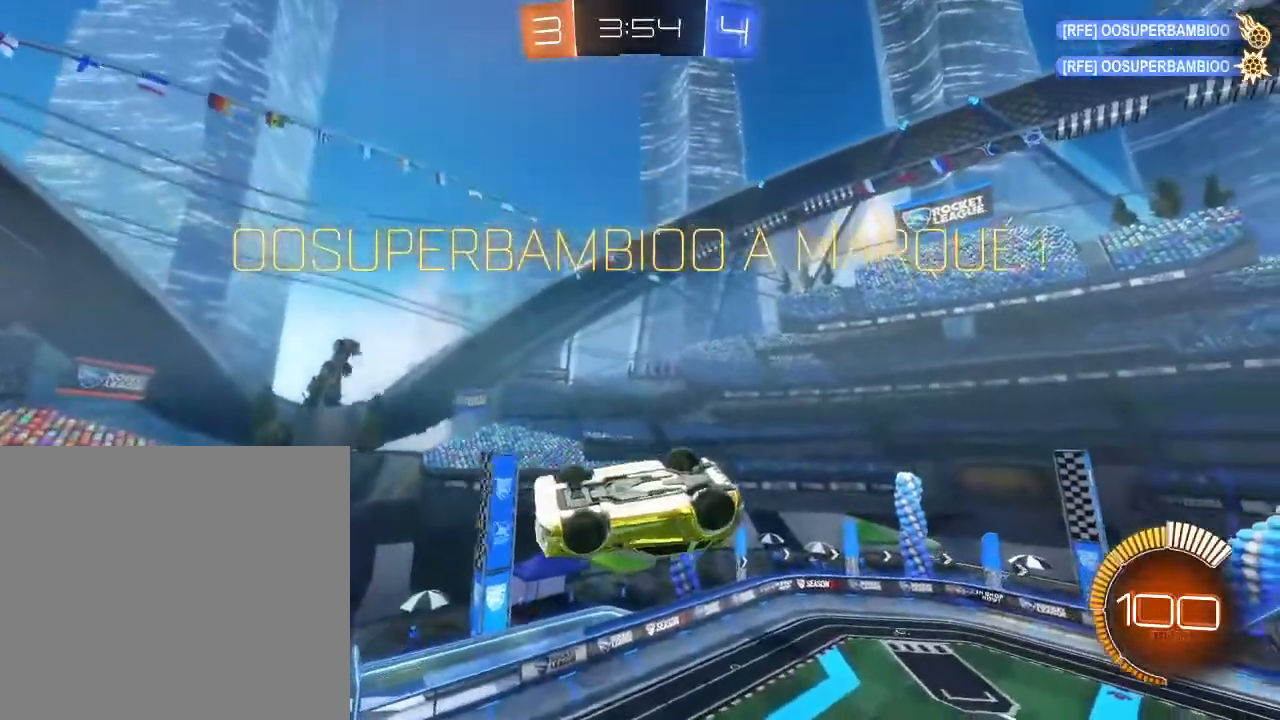
{"dt_ms": 500, "buttons": [], "left_stick": "center", "right_stick": "center", "events": []}
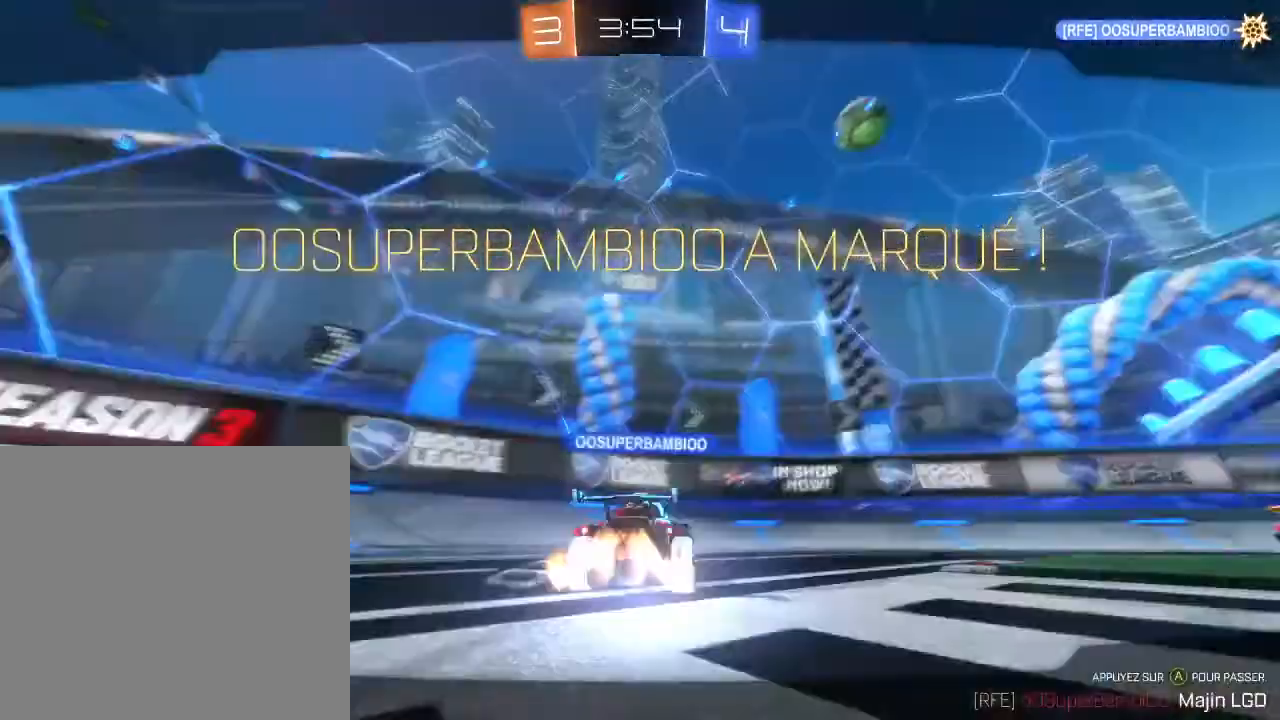
{"dt_ms": 500, "buttons": [], "left_stick": "center", "right_stick": "center", "events": []}
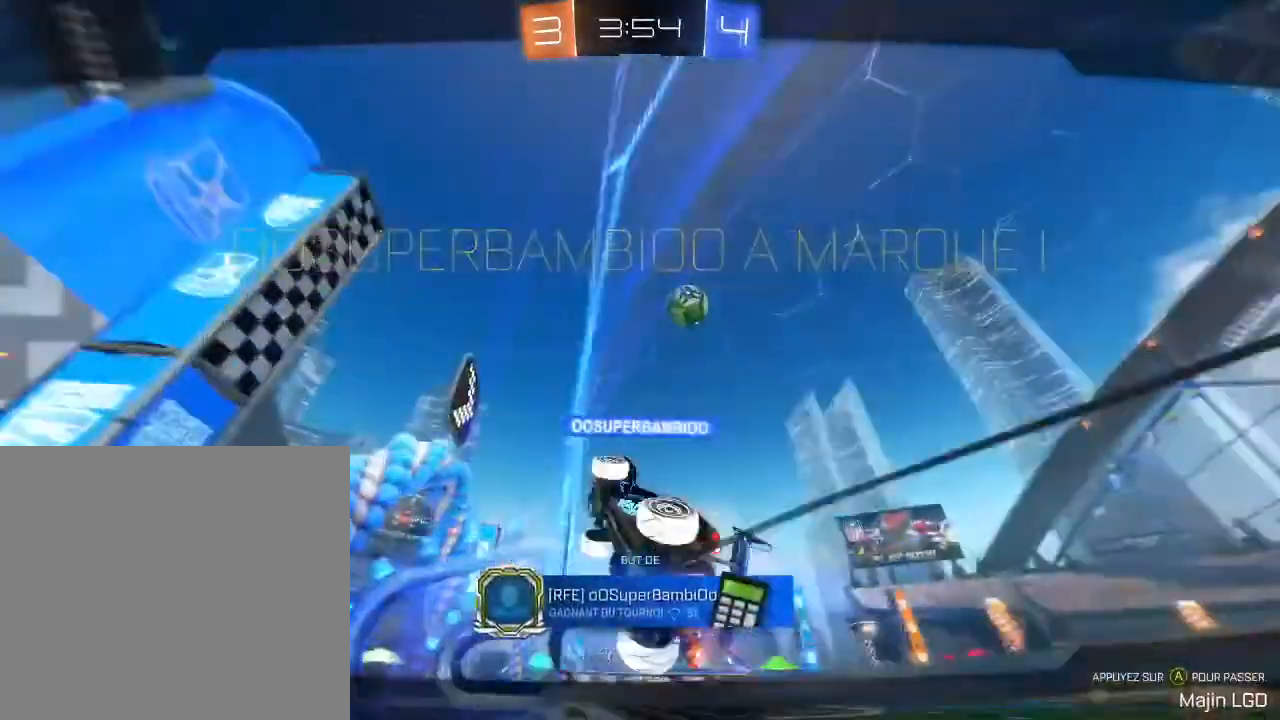
{"dt_ms": 500, "buttons": [], "left_stick": "center", "right_stick": "center"}
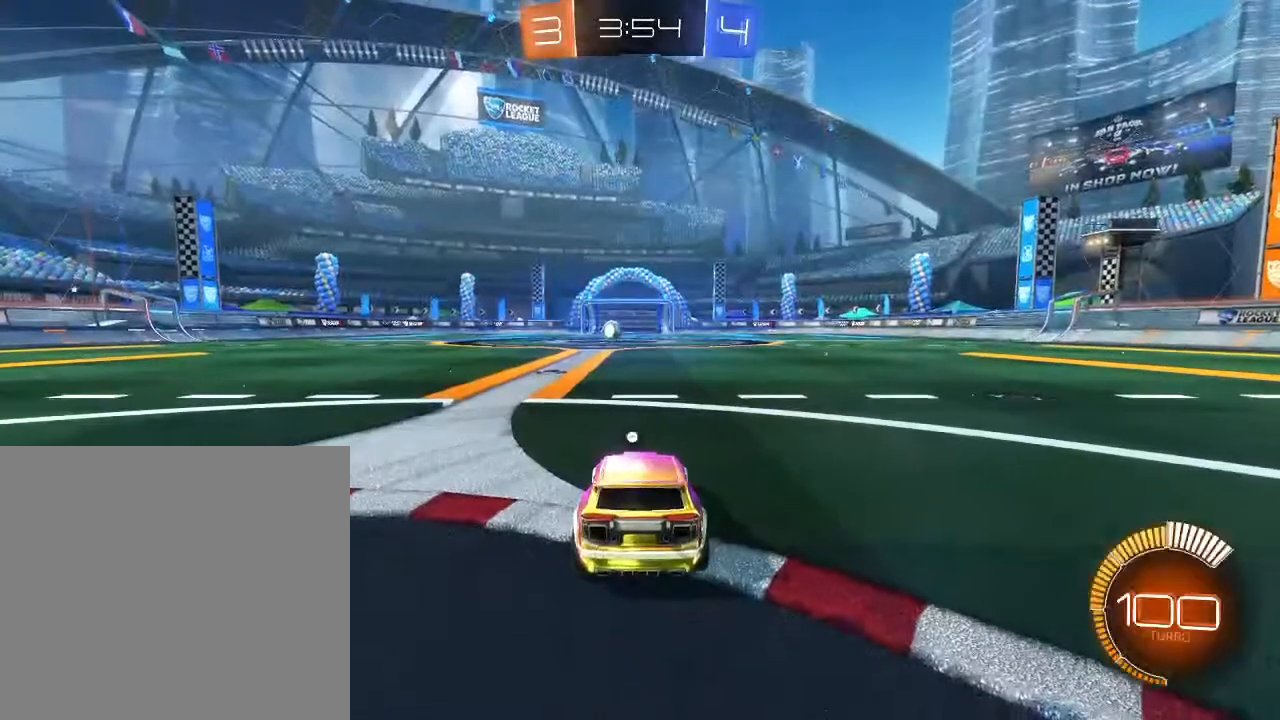
{"dt_ms": 500, "buttons": ["Y"], "left_stick": "center", "right_stick": "center", "events": [[500, "Y", "down"]]}
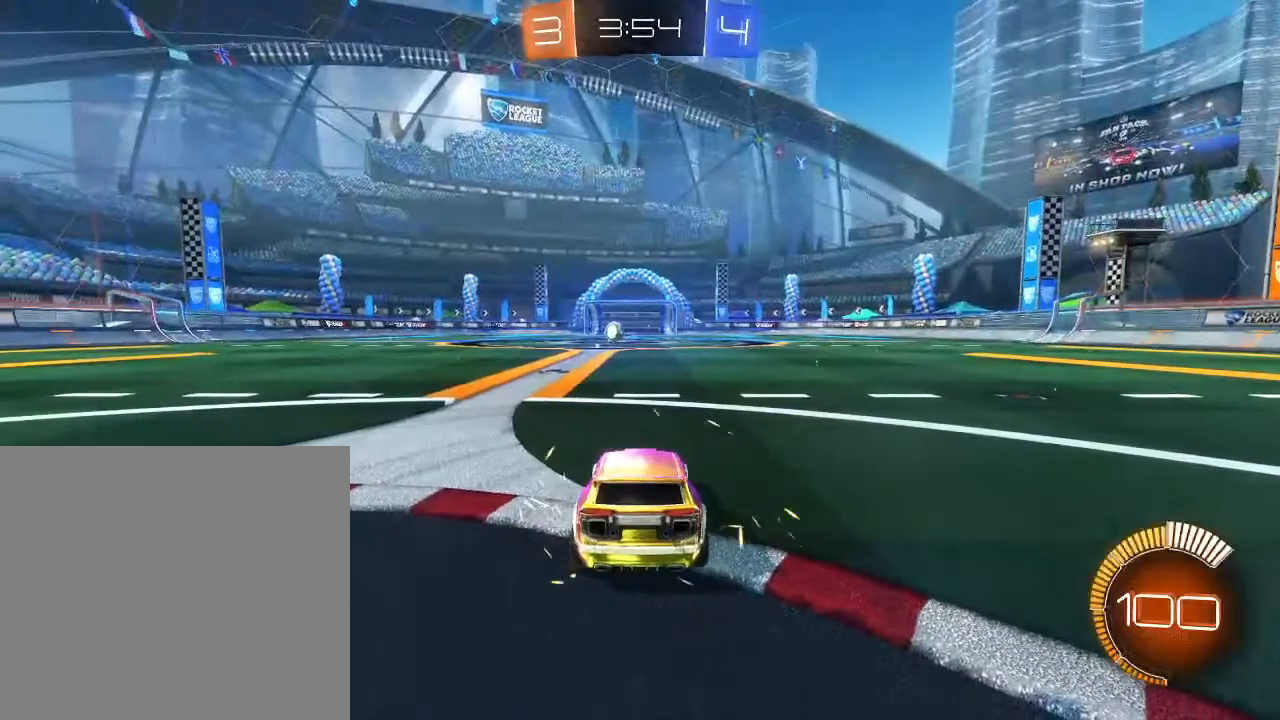
{"dt_ms": 500, "buttons": [], "left_stick": "center", "right_stick": "center", "events": [[133, "Y", "up"]]}
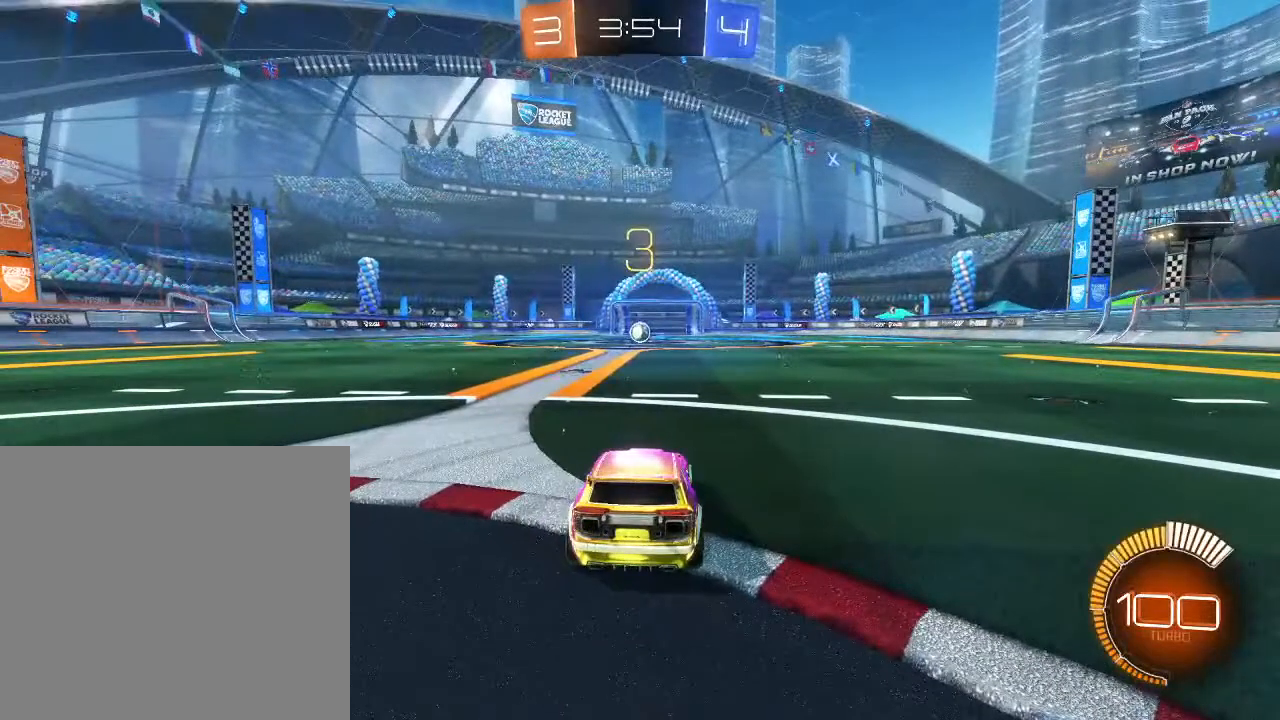
{"dt_ms": 500, "buttons": ["X"], "left_stick": "center", "right_stick": "center", "events": [[233, "X", "down"]]}
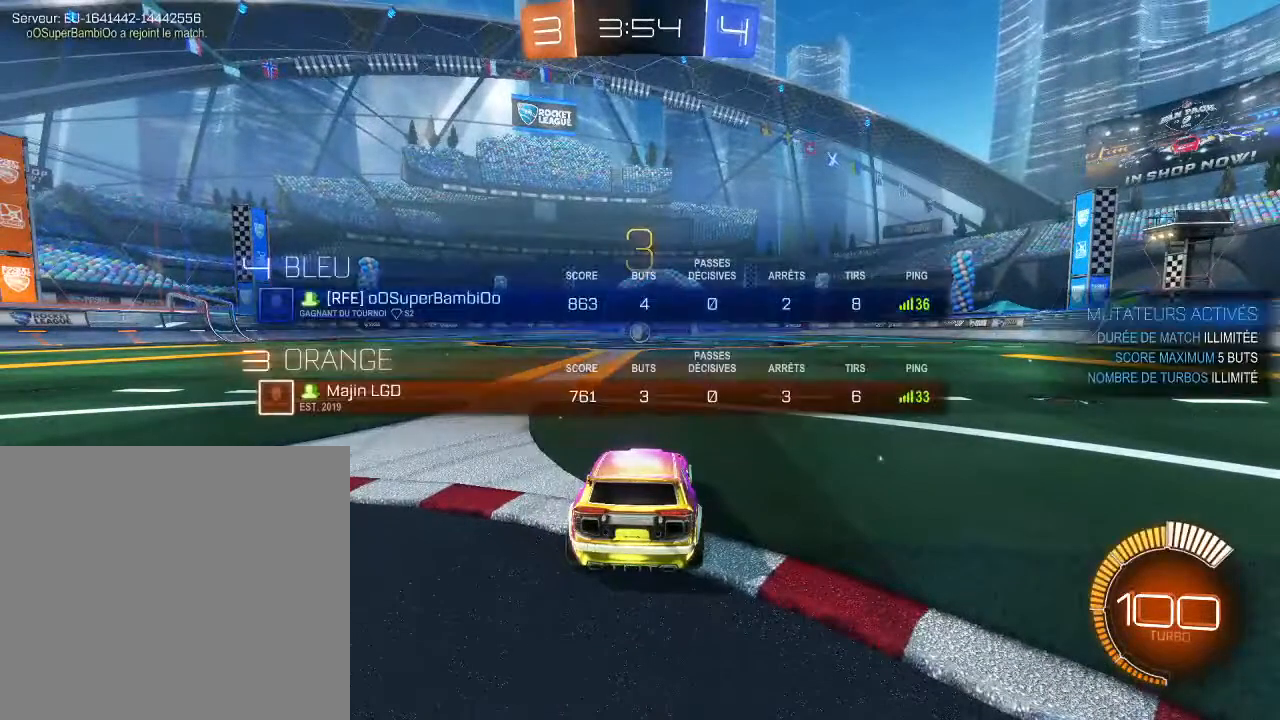
{"dt_ms": 500, "buttons": ["X"], "left_stick": "center", "right_stick": "center", "events": []}
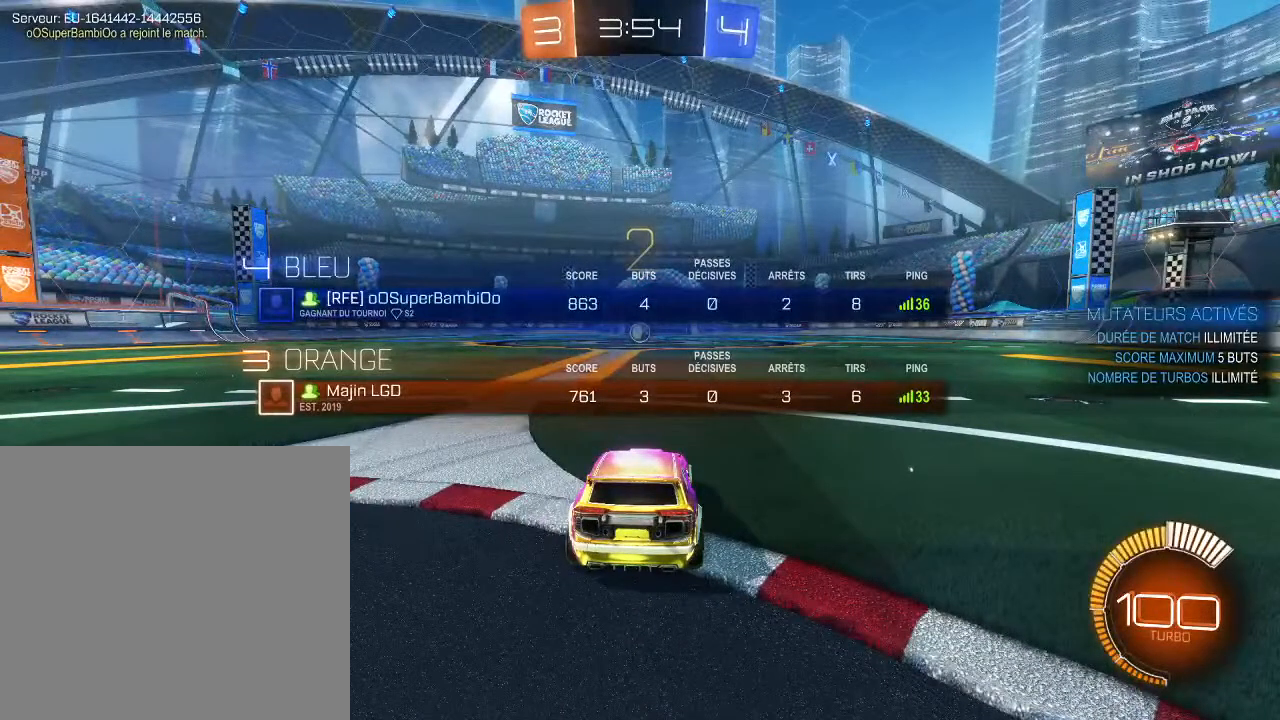
{"dt_ms": 500, "buttons": ["X"], "left_stick": "center", "right_stick": "center", "events": []}
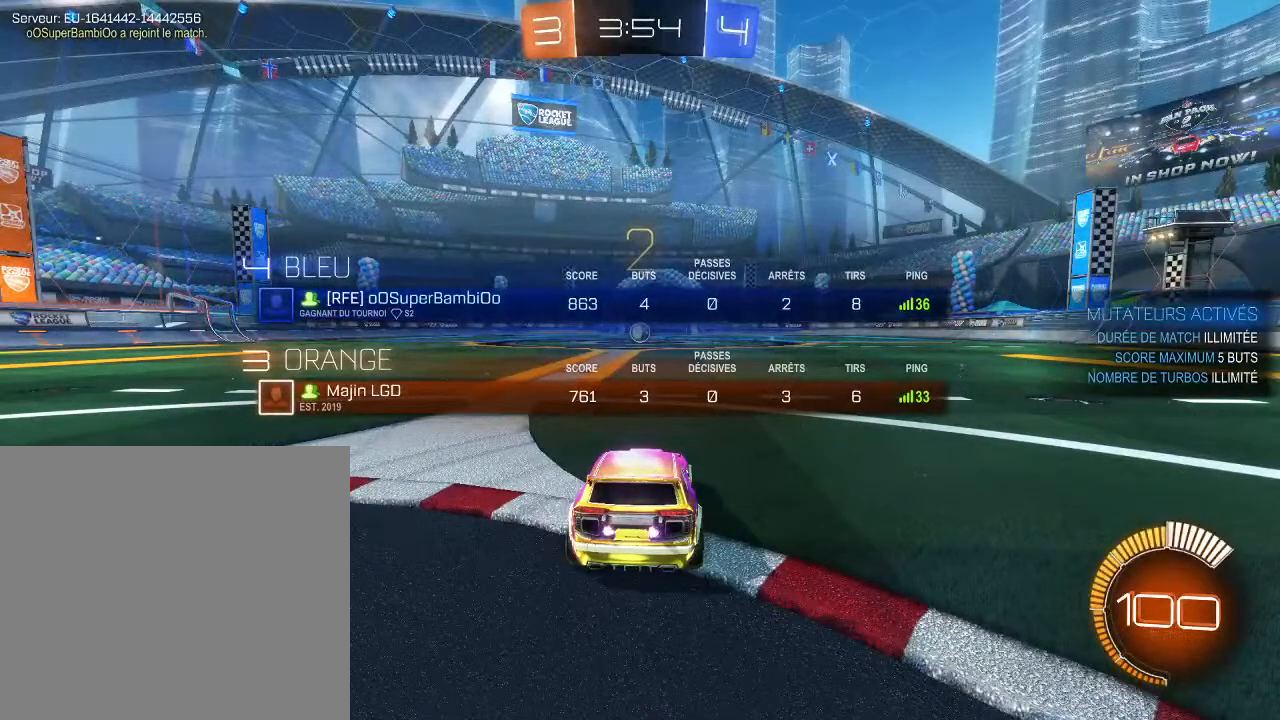
{"dt_ms": 500, "buttons": ["B", "R2"], "left_stick": "center", "right_stick": "center", "events": [[67, "X", "up"], [400, "R2", "down"], [433, "B", "down"]]}
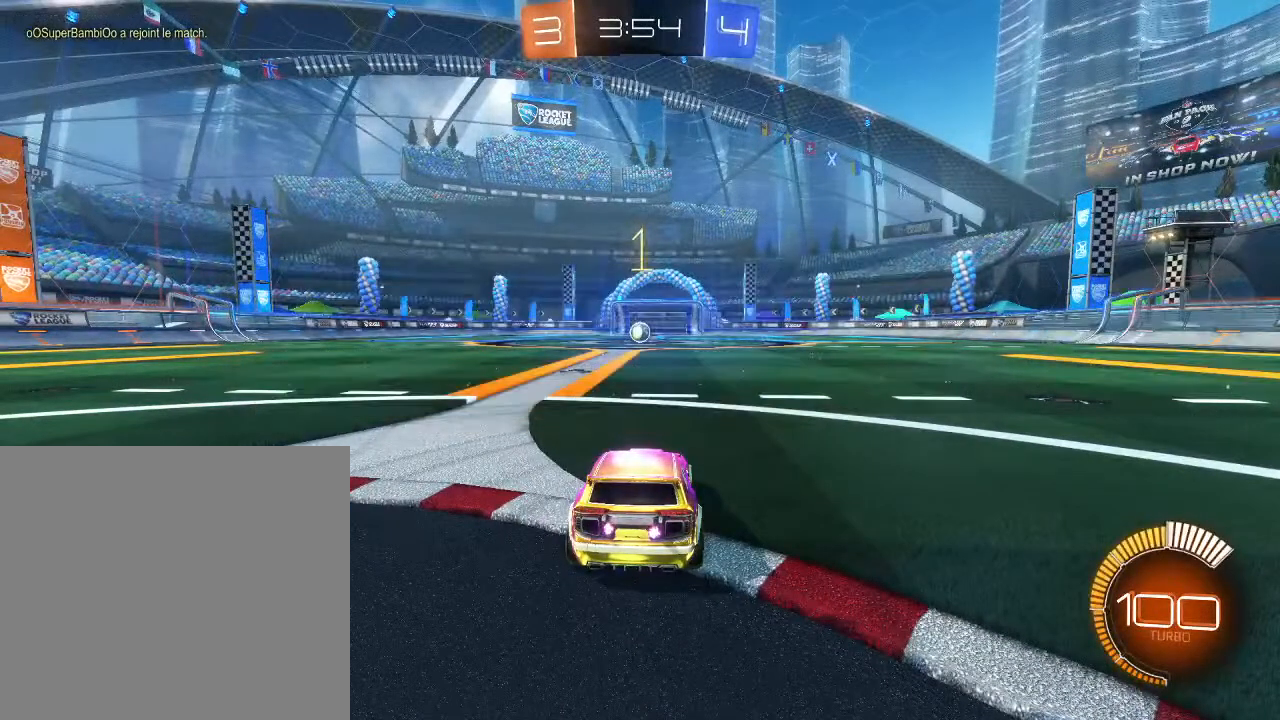
{"dt_ms": 500, "buttons": ["B", "R2"], "left_stick": "down-left", "right_stick": "center", "events": [[500, "left_stick", "down-left"]]}
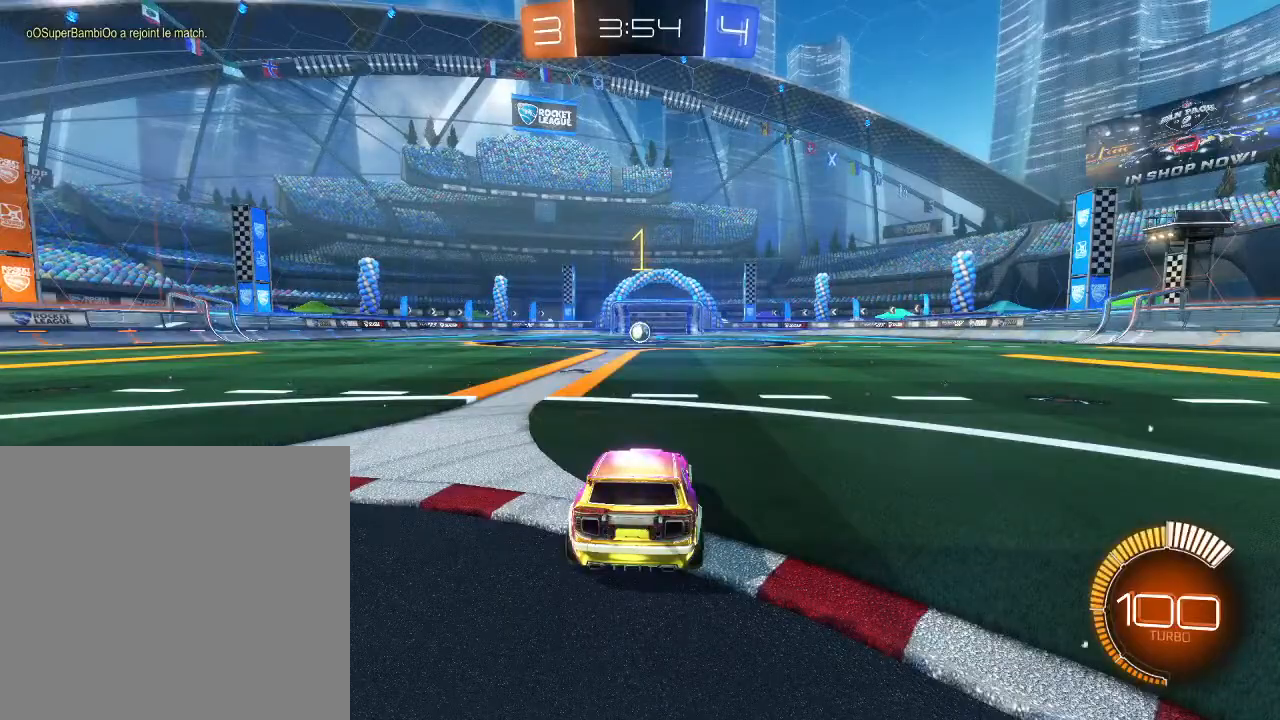
{"dt_ms": 500, "buttons": ["B", "R2"], "left_stick": "down-left", "right_stick": "center", "events": [[167, "left_stick", "center"], [433, "left_stick", "down-left"]]}
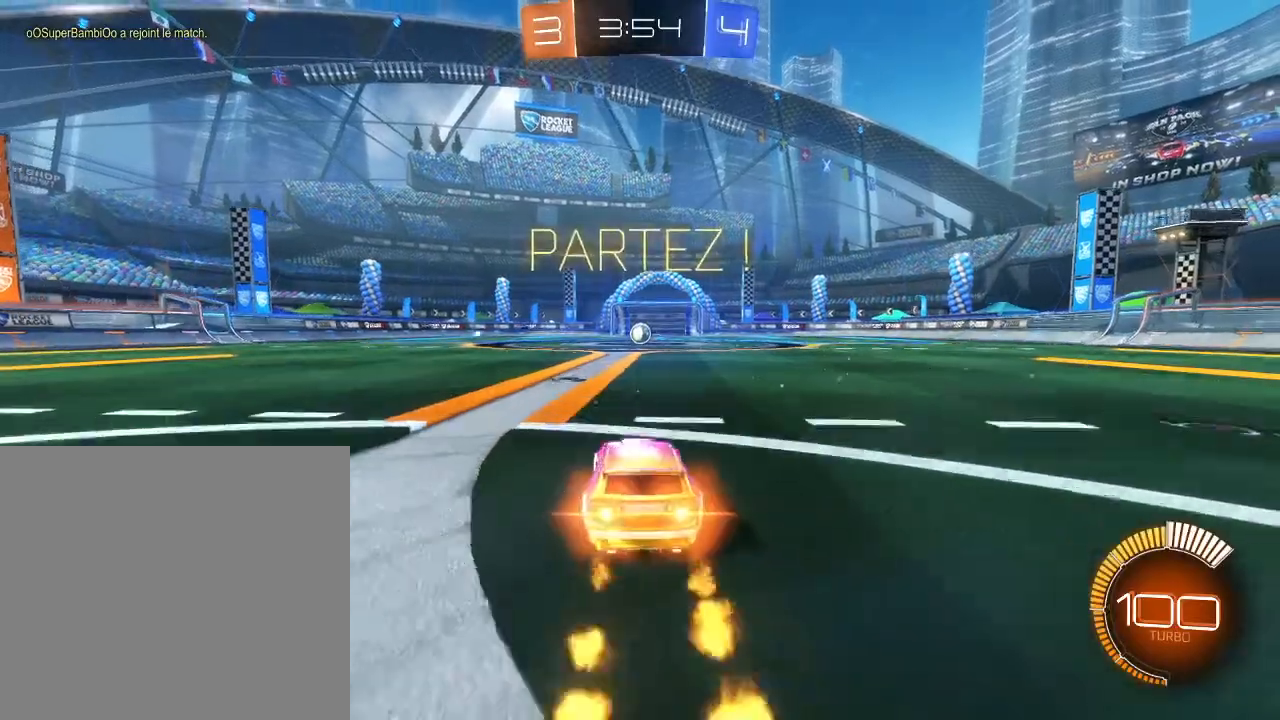
{"dt_ms": 500, "buttons": ["R2"], "left_stick": "up-right", "right_stick": "center", "events": [[67, "left_stick", "center"], [133, "left_stick", "left"], [200, "A", "down"], [333, "A", "up"], [333, "left_stick", "up-right"], [367, "A", "down"], [467, "B", "up"], [500, "A", "up"]]}
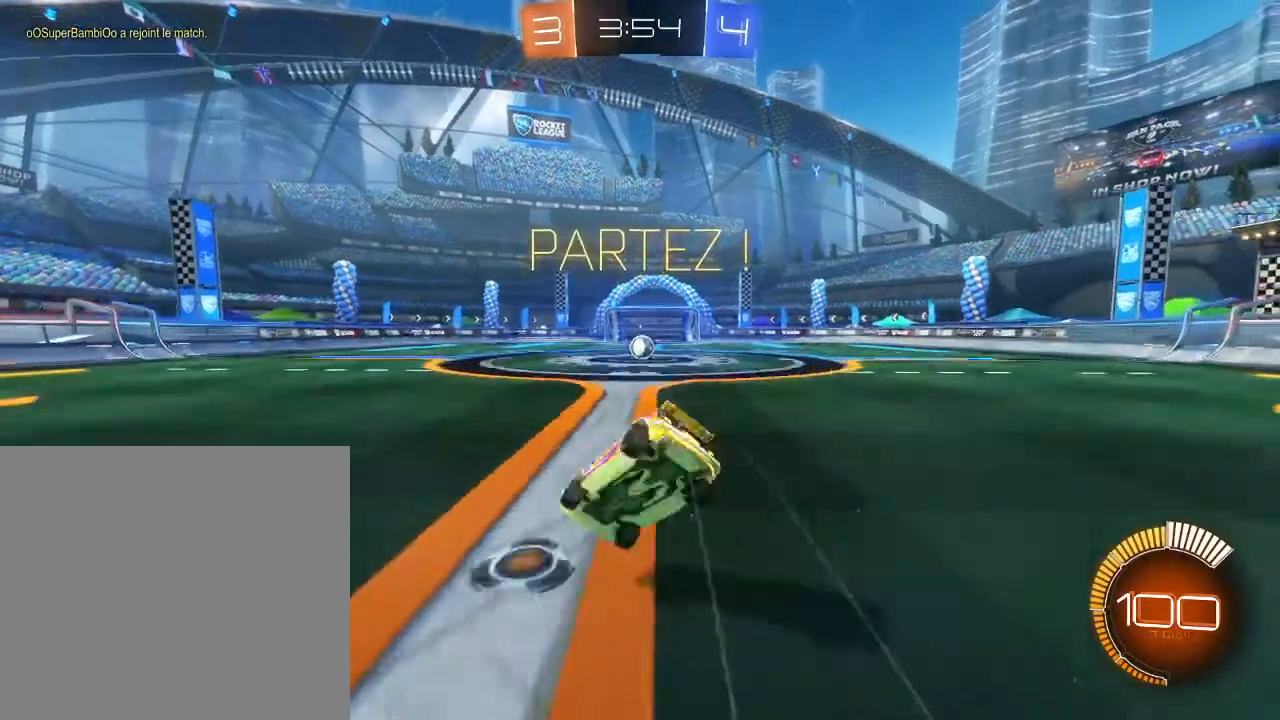
{"dt_ms": 500, "buttons": ["R2"], "left_stick": "right", "right_stick": "center", "events": [[200, "left_stick", "center"], [367, "left_stick", "right"]]}
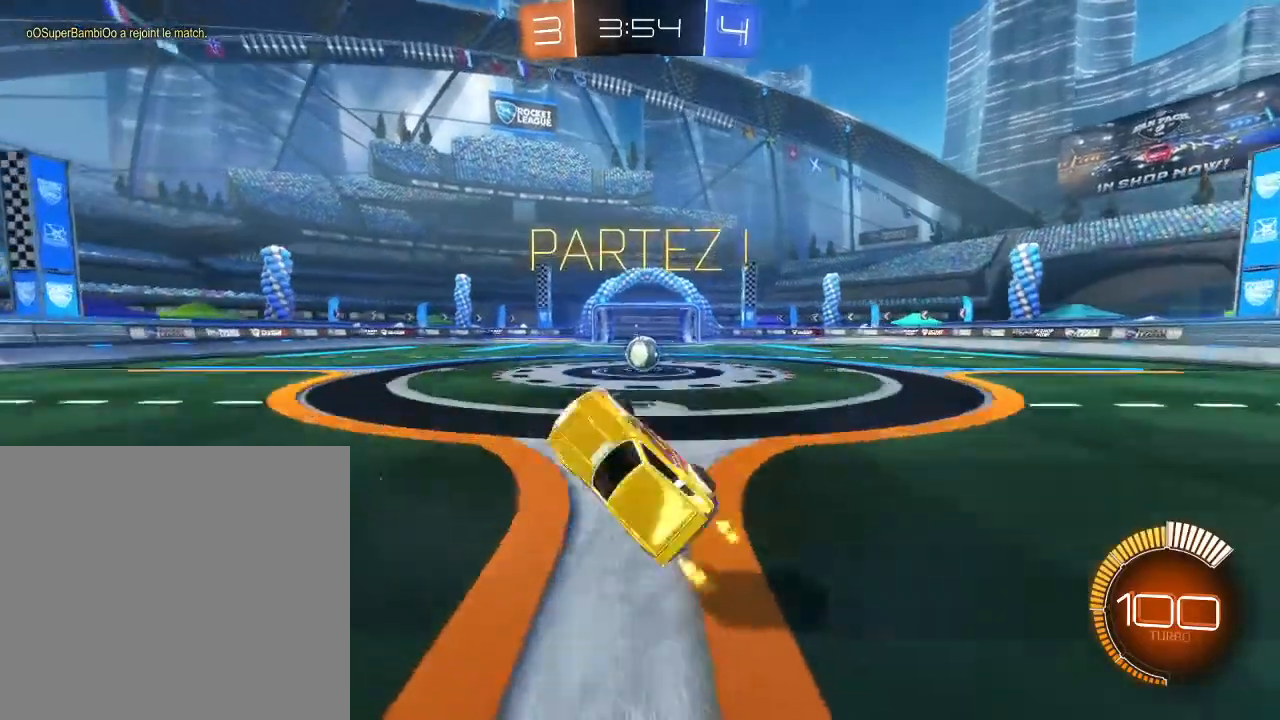
{"dt_ms": 500, "buttons": ["R2"], "left_stick": "right", "right_stick": "center", "events": [[33, "left_stick", "center"], [133, "left_stick", "right"]]}
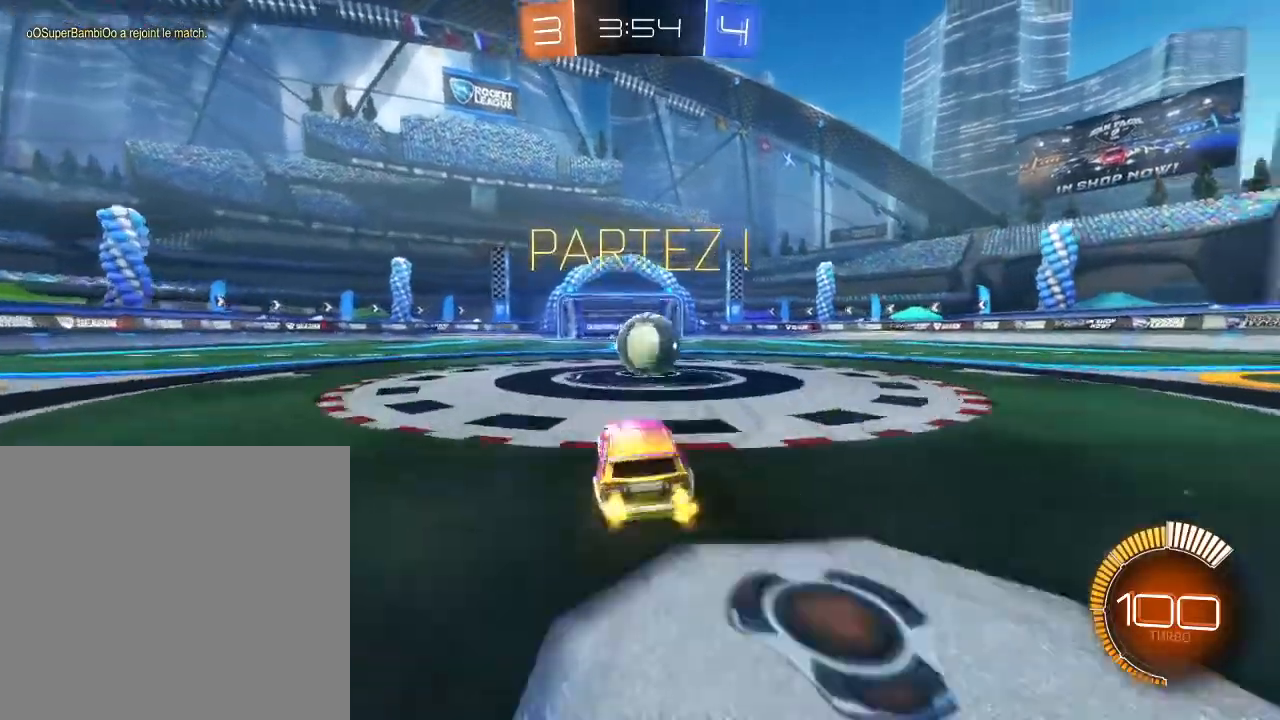
{"dt_ms": 1000, "buttons": ["B", "R2"], "left_stick": "down-left", "right_stick": "center"}
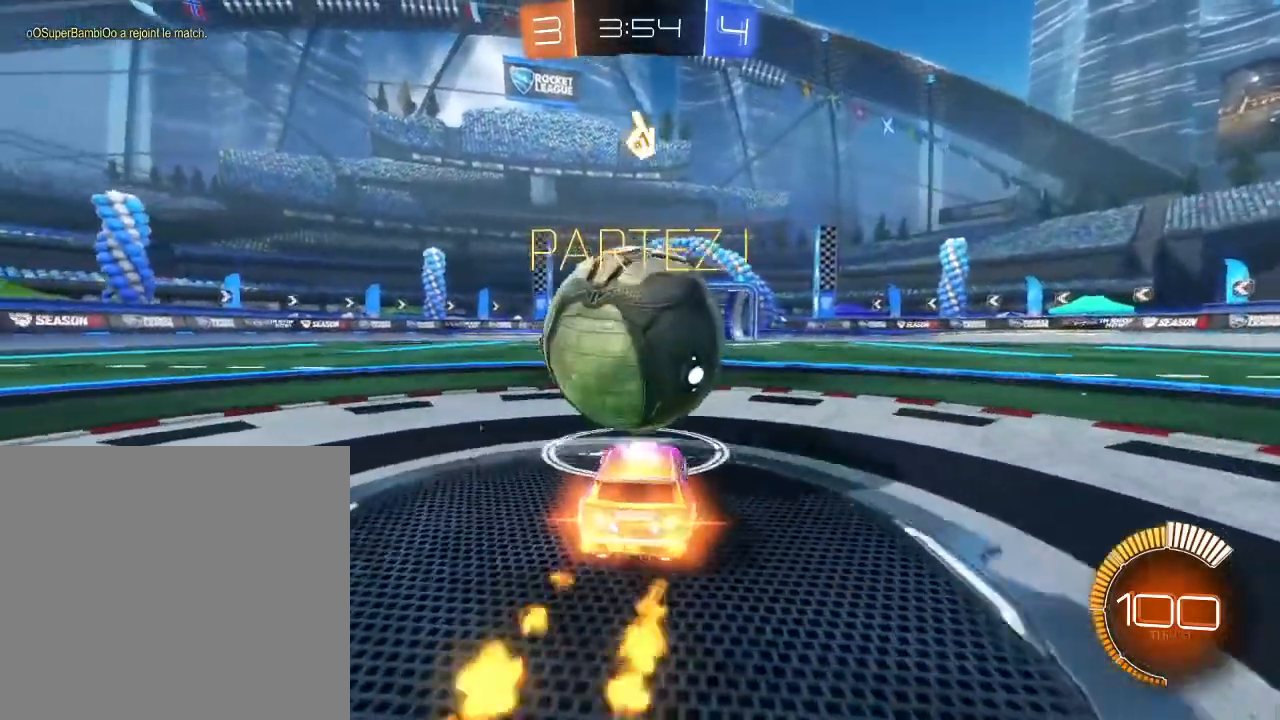
{"dt_ms": 500, "buttons": ["R2"], "left_stick": "right", "right_stick": "center", "events": [[67, "left_stick", "center"], [133, "B", "up"], [467, "left_stick", "right"]]}
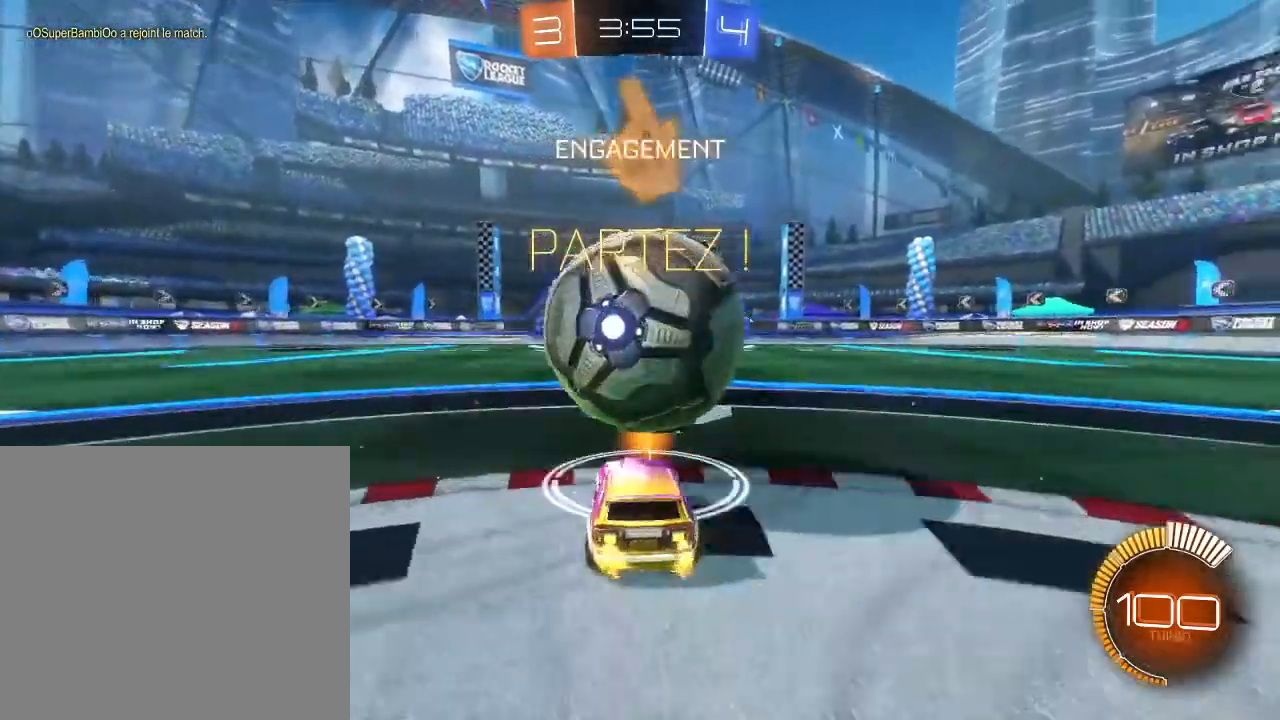
{"dt_ms": 500, "buttons": ["R2"], "left_stick": "down-left", "right_stick": "center", "events": [[67, "left_stick", "center"], [200, "left_stick", "down-left"]]}
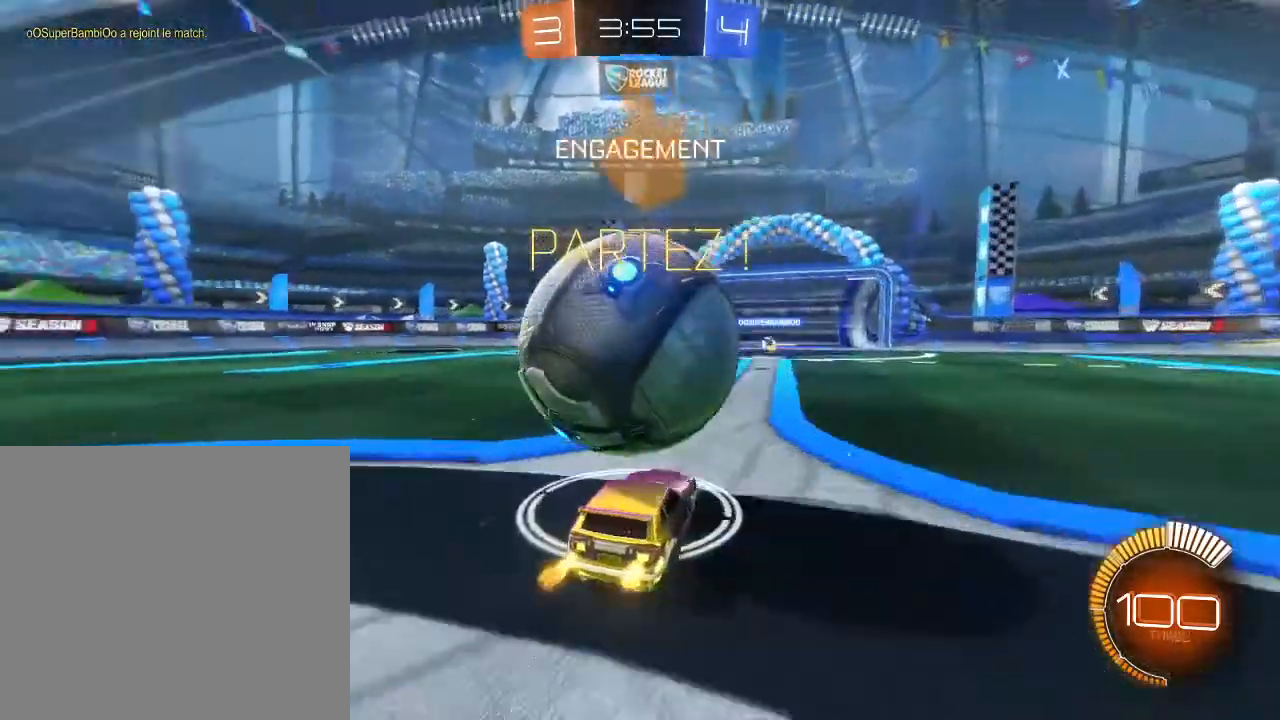
{"dt_ms": 500, "buttons": ["R2"], "left_stick": "down", "right_stick": "center", "events": [[133, "A", "down"], [133, "left_stick", "center"], [233, "A", "up"], [300, "A", "down"], [333, "left_stick", "down"], [400, "A", "up"]]}
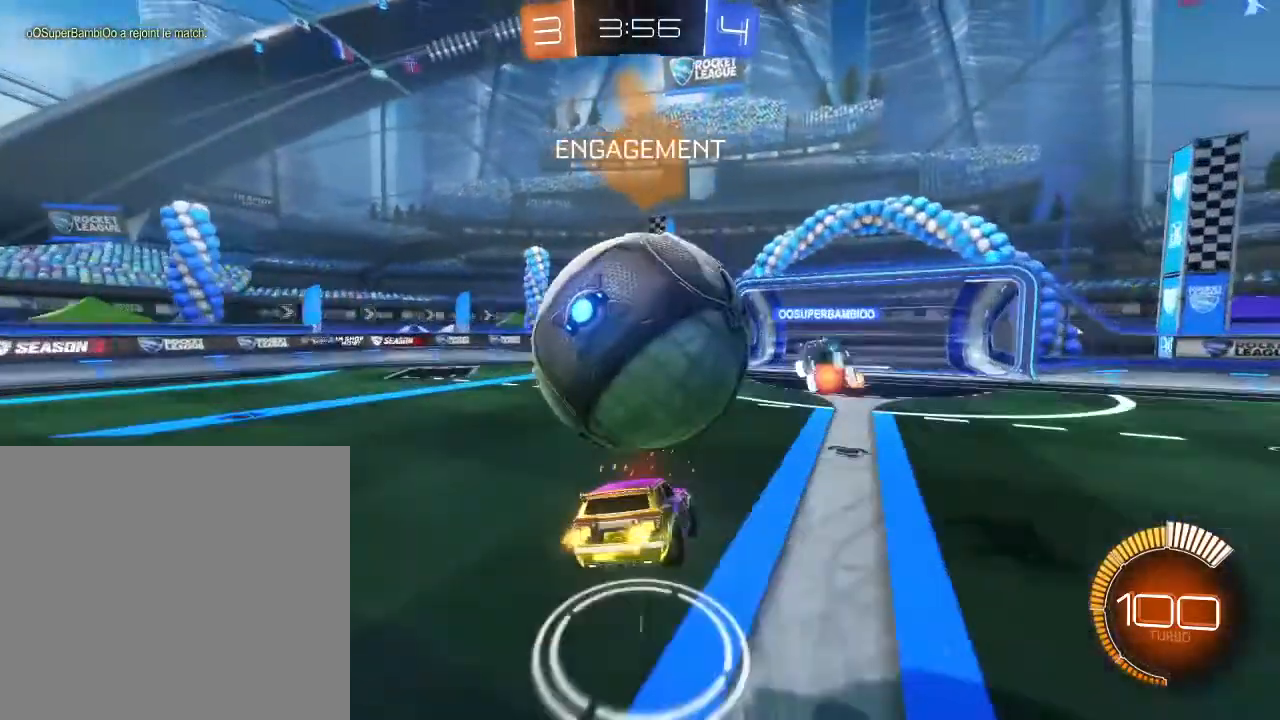
{"dt_ms": 500, "buttons": ["R2"], "left_stick": "center", "right_stick": "center", "events": [[133, "B", "down"], [333, "B", "up"], [333, "left_stick", "center"]]}
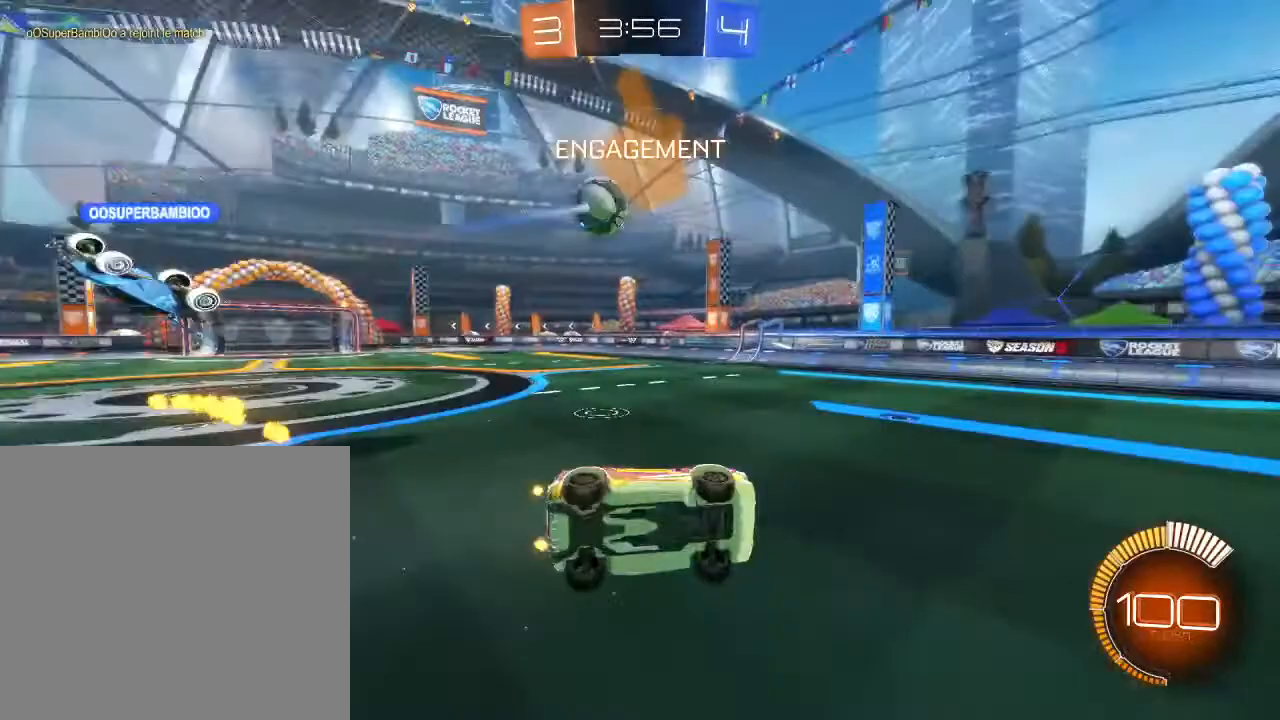
{"dt_ms": 500, "buttons": ["L2", "R2"], "left_stick": "up", "right_stick": "center", "events": [[67, "left_stick", "down"], [267, "L2", "down"], [300, "left_stick", "right"], [500, "left_stick", "up"]]}
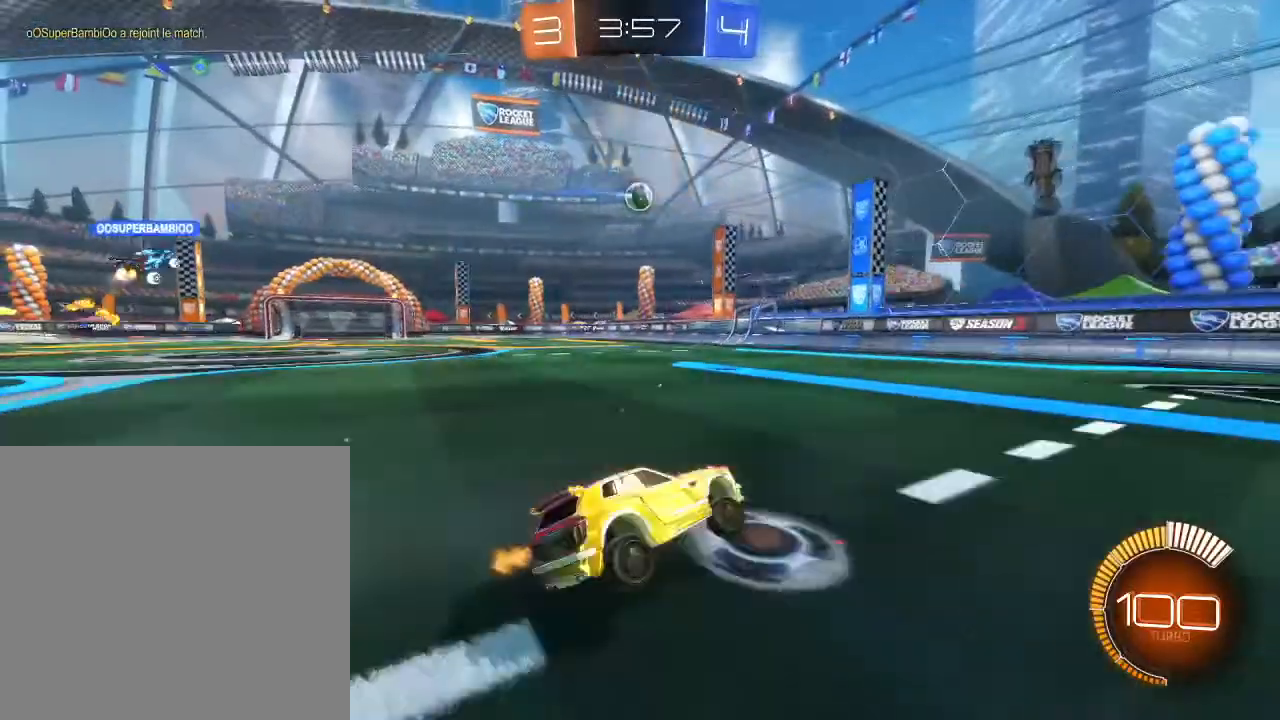
{"dt_ms": 500, "buttons": ["B", "R2"], "left_stick": "left", "right_stick": "center", "events": [[33, "B", "down"], [33, "L2", "up"], [67, "left_stick", "left"]]}
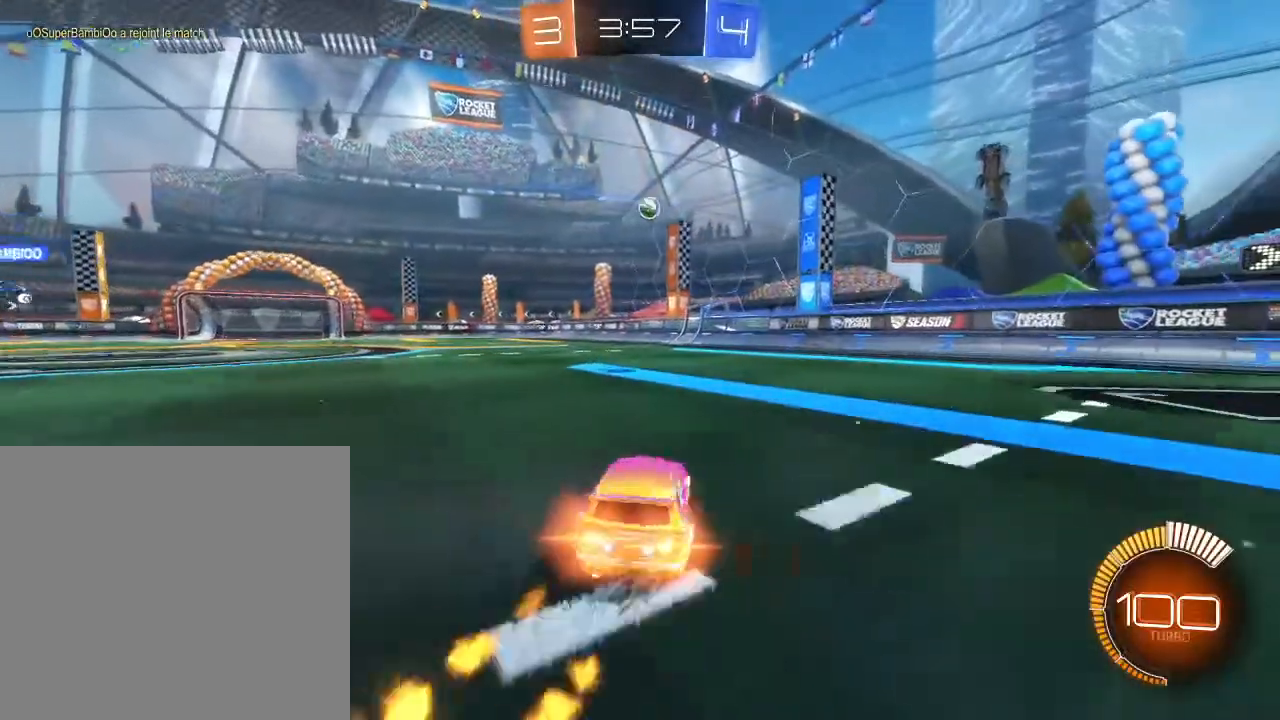
{"dt_ms": 500, "buttons": ["B", "R2"], "left_stick": "up", "right_stick": "center", "events": [[267, "left_stick", "up-left"], [400, "A", "down"], [467, "left_stick", "up"], [500, "A", "up"]]}
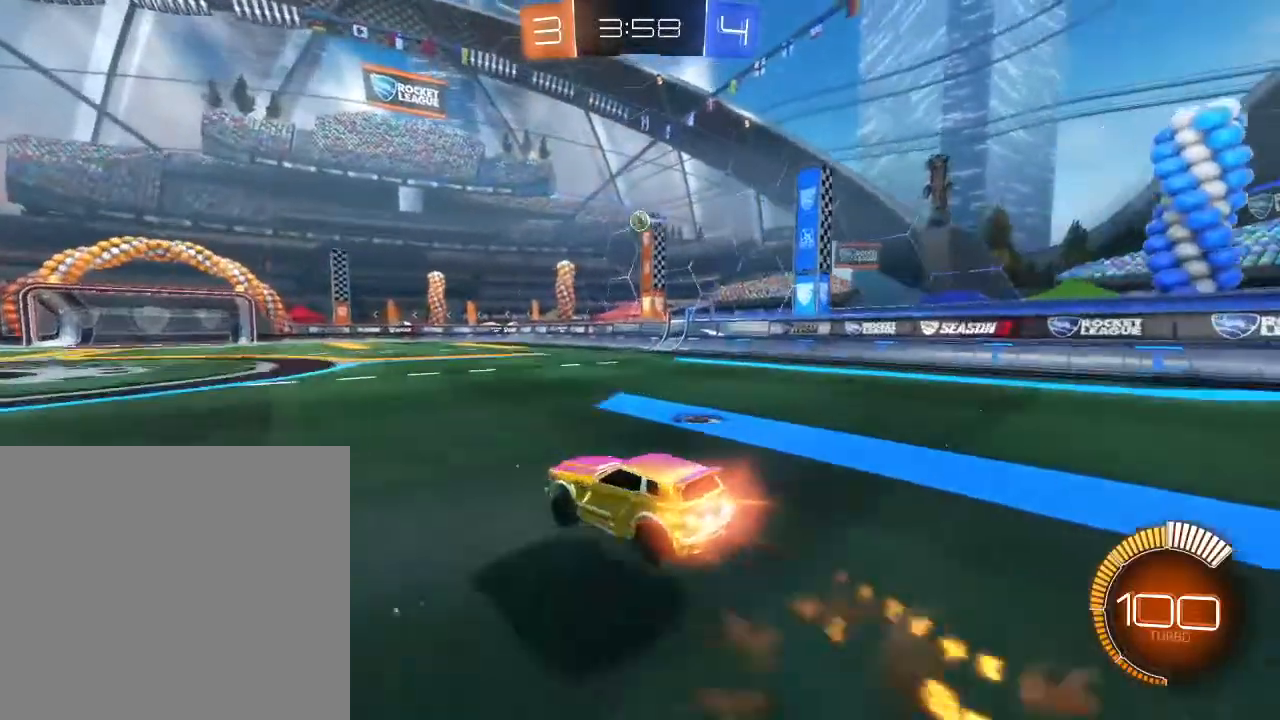
{"dt_ms": 500, "buttons": ["R2"], "left_stick": "up-right", "right_stick": "center", "events": [[33, "A", "down"], [67, "left_stick", "up-right"], [167, "A", "up"], [233, "B", "up"], [233, "L2", "down"], [400, "L2", "up"], [400, "Y", "down"], [500, "Y", "up"]]}
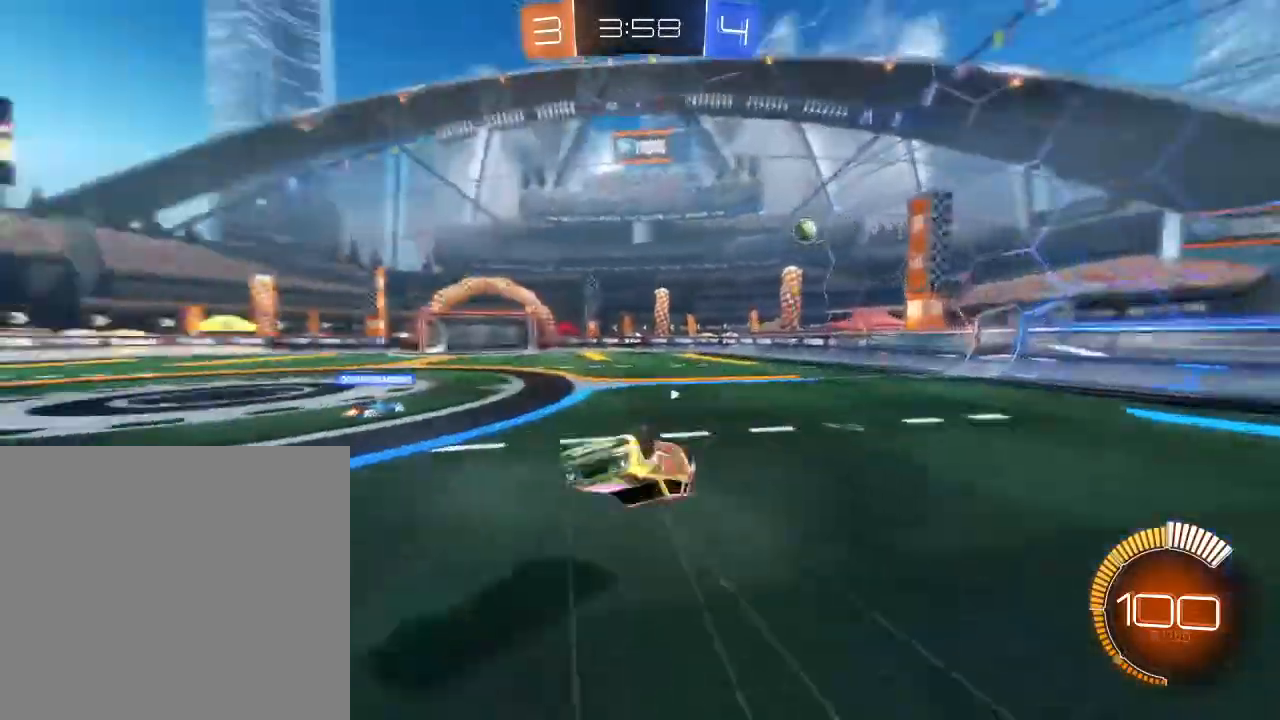
{"dt_ms": 500, "buttons": ["B", "R2"], "left_stick": "center", "right_stick": "center", "events": [[33, "left_stick", "center"], [167, "left_stick", "right"], [433, "left_stick", "center"], [500, "B", "down"]]}
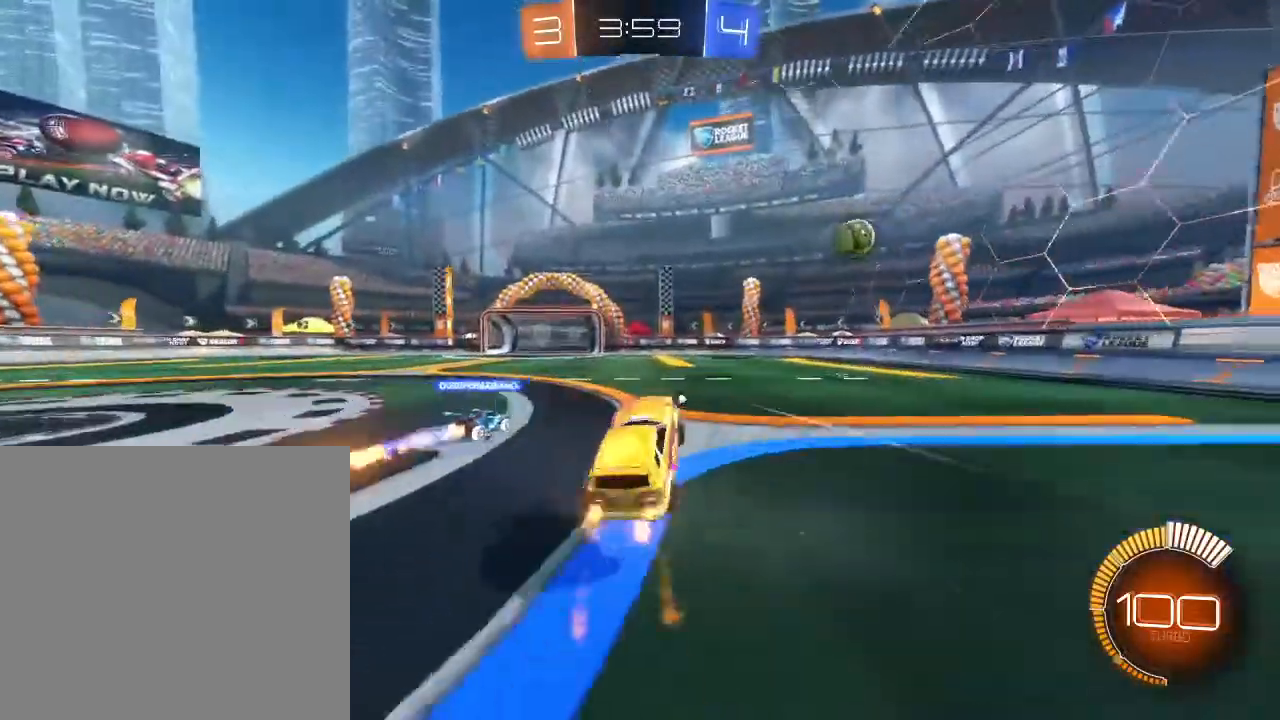
{"dt_ms": 500, "buttons": ["B", "R2"], "left_stick": "center", "right_stick": "center", "events": [[100, "left_stick", "left"], [233, "left_stick", "down-left"], [500, "left_stick", "center"]]}